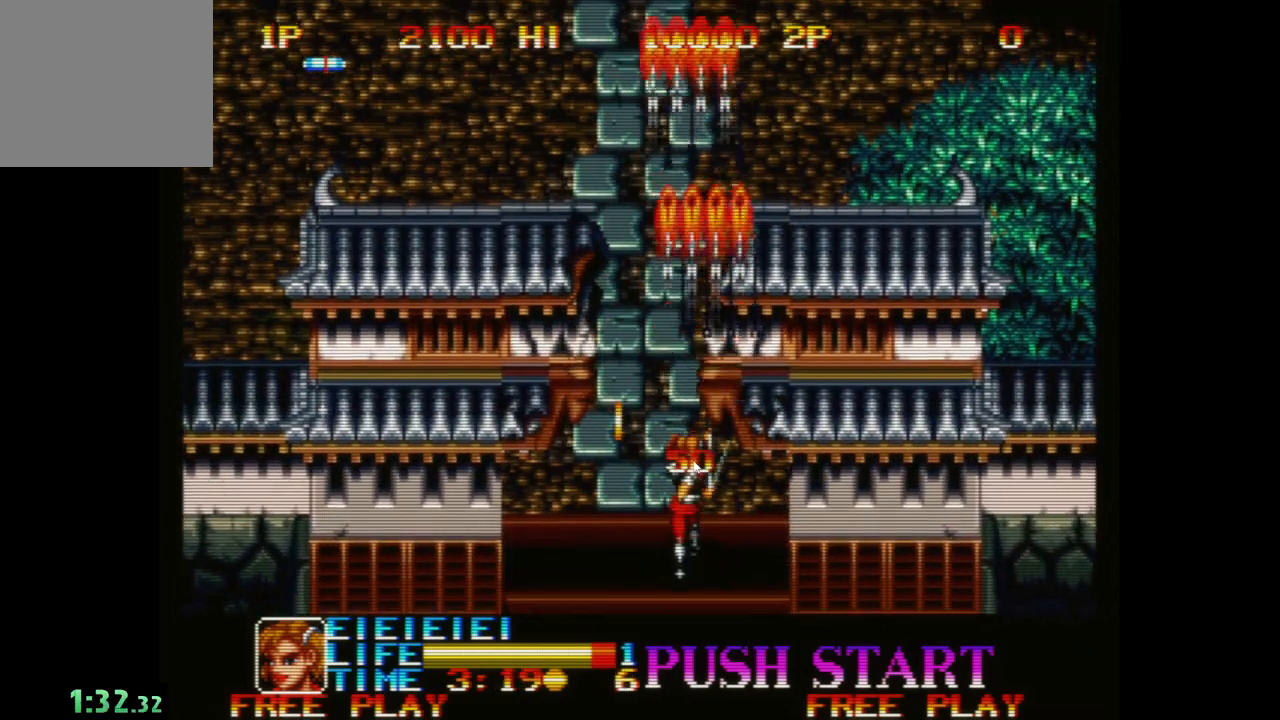
Gameplay with a controller (Xbox layout); each line is a JSON object with the inputs held at the frame after it. "events" lists button and stick changes between this image and that frame as [ms after this image, input, new state], when the widget could be followed in between. Not read: right_stick.
{"buttons": [], "left_stick": "up-right", "events": [[17, "left_stick", "up-left"], [67, "A", "down"], [150, "A", "up"], [200, "left_stick", "left"], [233, "A", "down"], [350, "A", "up"], [417, "A", "down"], [450, "left_stick", "up"], [500, "A", "up"], [500, "left_stick", "up-right"]]}
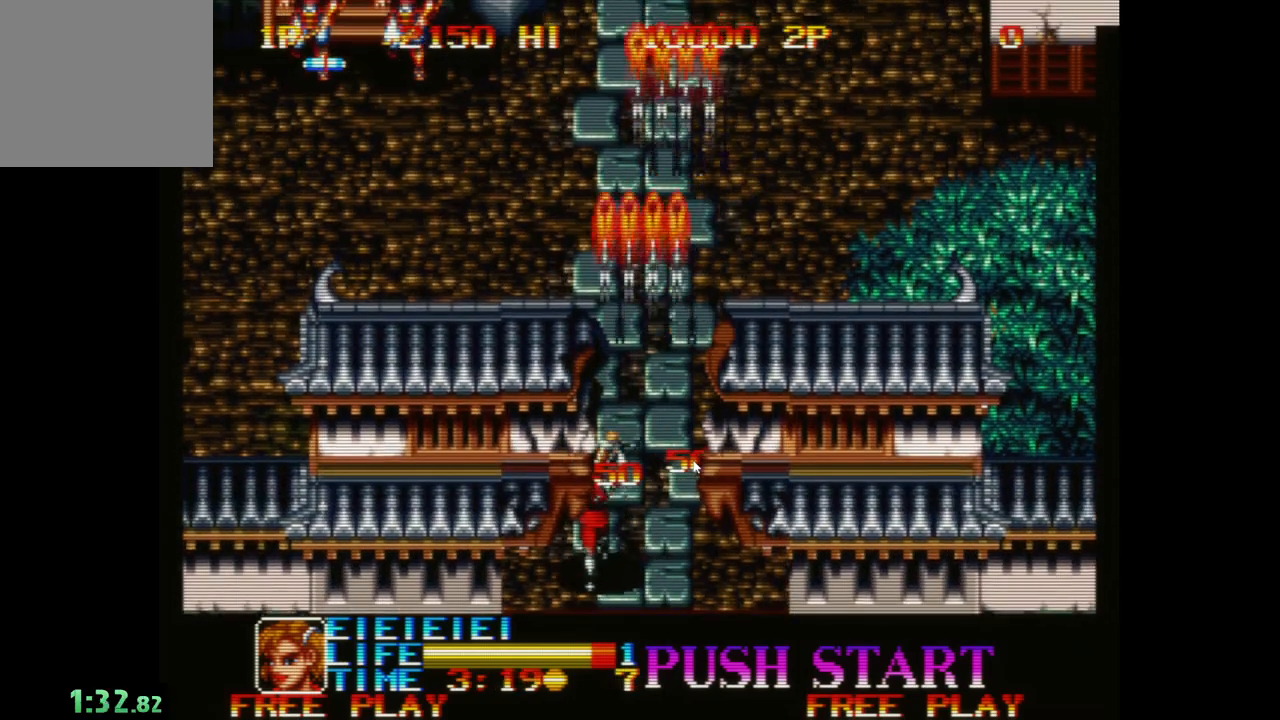
{"buttons": ["A"], "left_stick": "up-left", "events": [[33, "A", "down"], [183, "A", "up"], [250, "A", "down"], [333, "left_stick", "up"], [350, "A", "up"], [433, "A", "down"], [450, "left_stick", "up-left"]]}
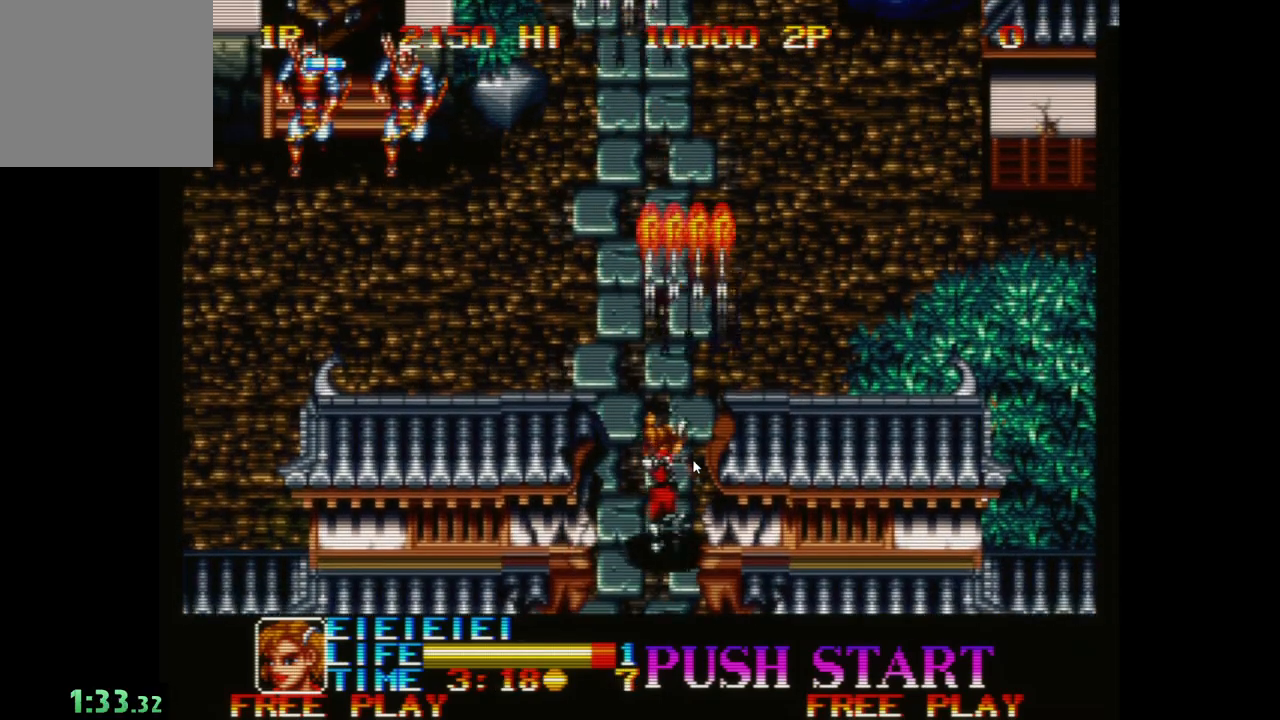
{"buttons": ["A"], "left_stick": "left", "events": [[50, "A", "up"], [133, "A", "down"], [217, "A", "up"], [300, "A", "down"], [400, "A", "up"], [467, "left_stick", "left"], [483, "A", "down"]]}
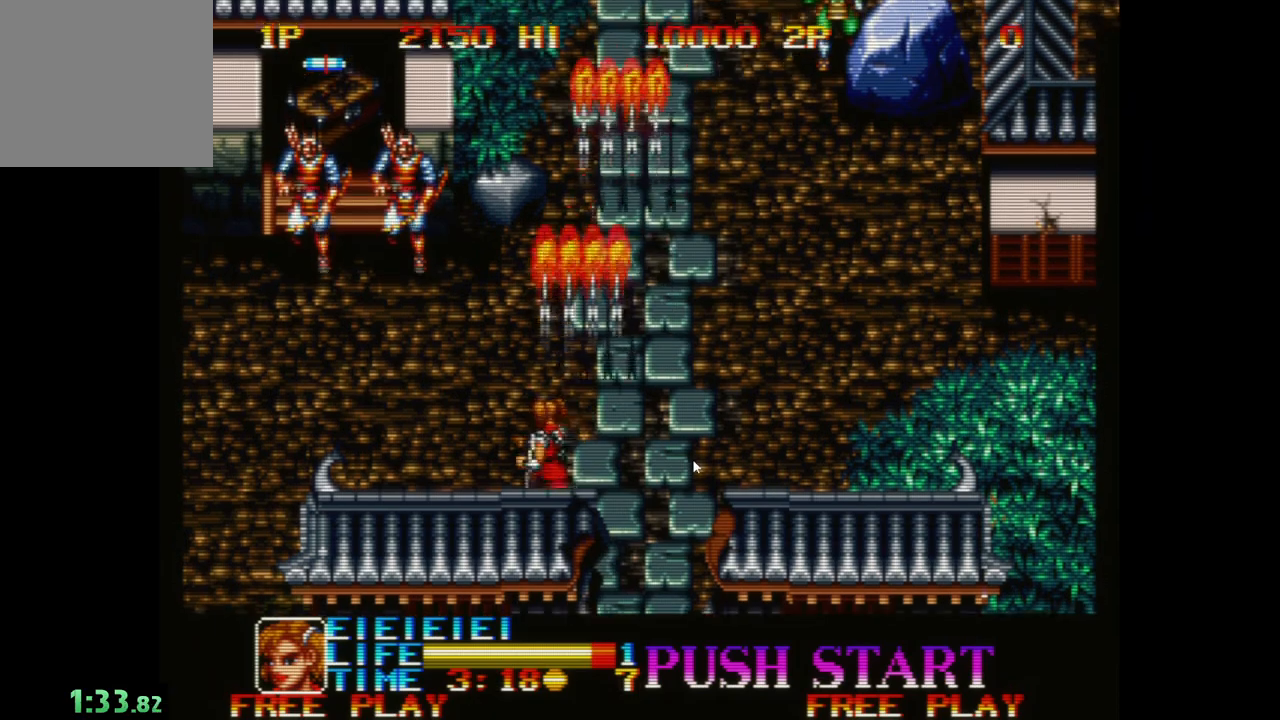
{"buttons": [], "left_stick": "left", "events": [[83, "A", "up"], [183, "A", "down"], [250, "A", "up"], [333, "A", "down"], [450, "A", "up"]]}
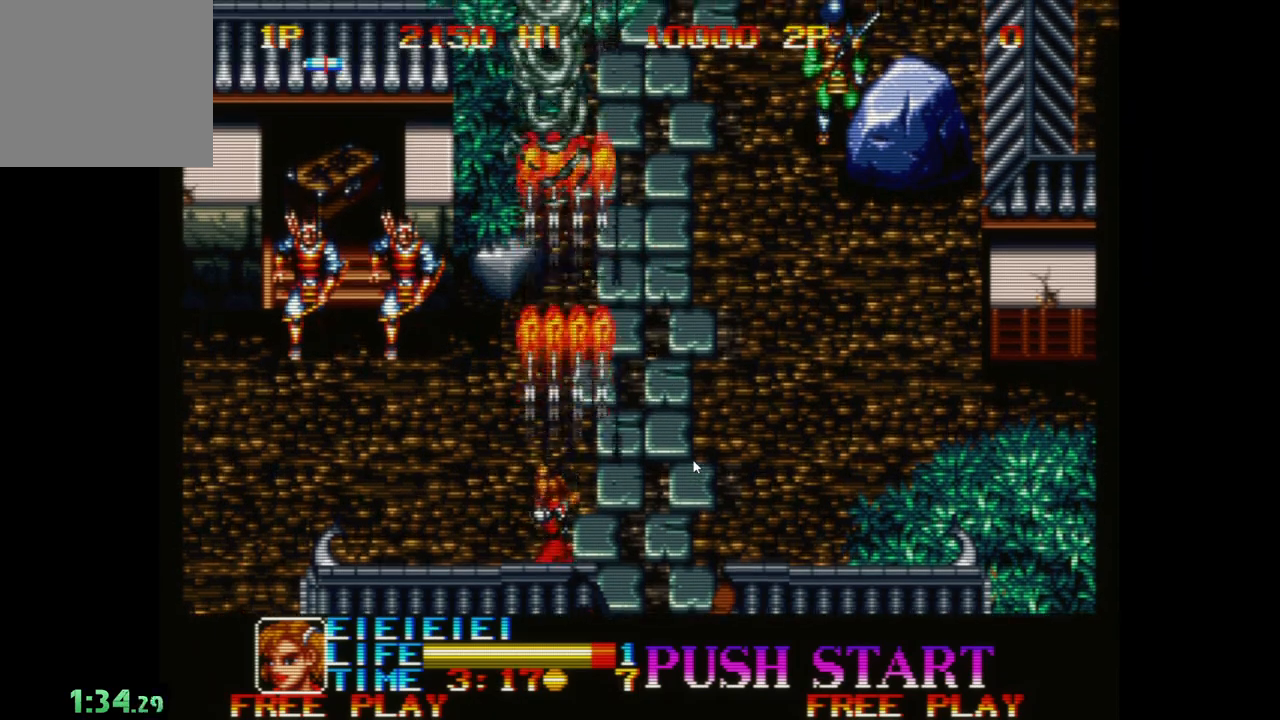
{"buttons": [], "left_stick": "left", "events": [[33, "A", "down"], [100, "left_stick", "up-left"], [150, "A", "up"], [167, "A", "down"], [300, "A", "up"], [383, "A", "down"], [417, "left_stick", "left"], [500, "A", "up"]]}
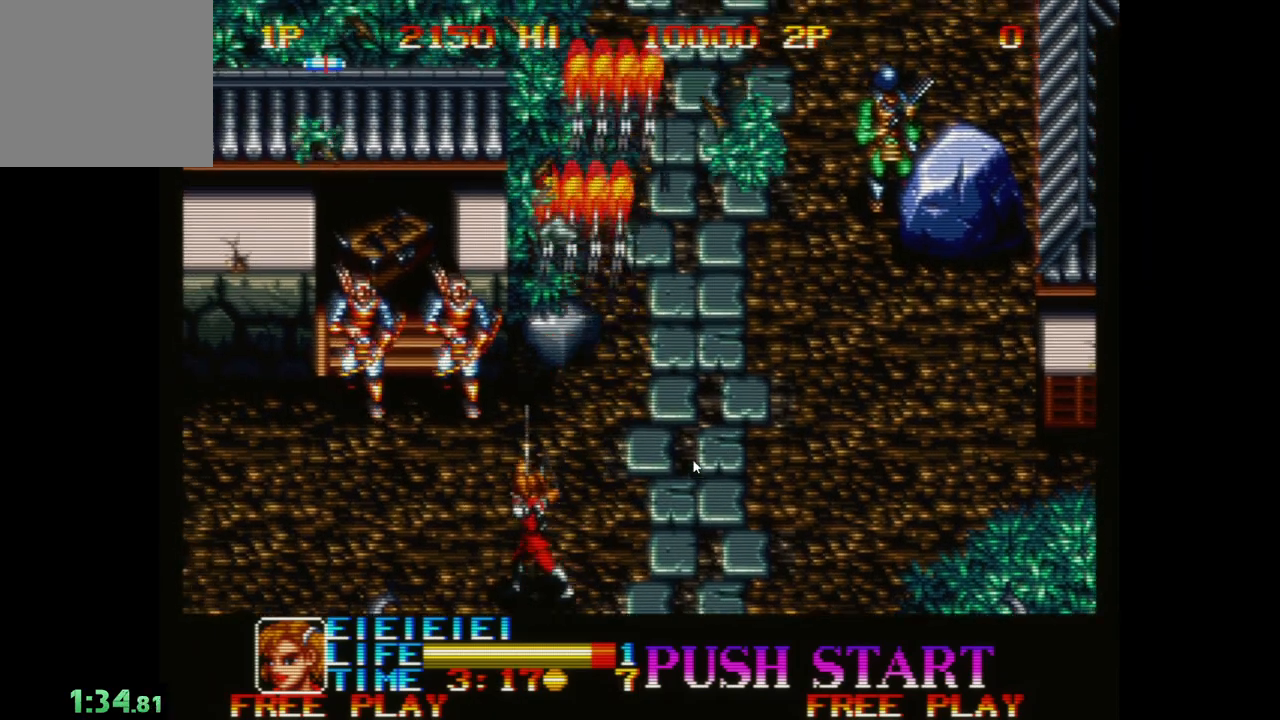
{"buttons": [], "left_stick": "left", "events": [[67, "A", "down"], [183, "A", "up"], [250, "A", "down"], [333, "A", "up"], [417, "A", "down"], [500, "A", "up"]]}
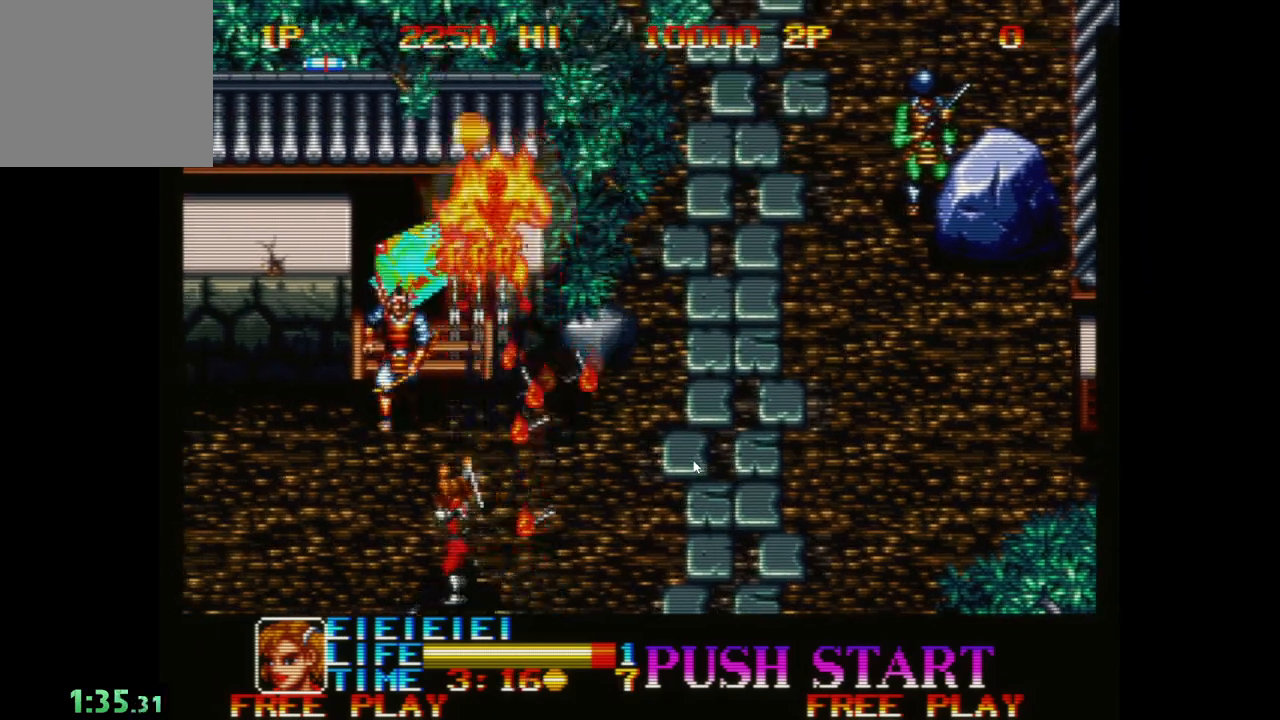
{"buttons": ["A"], "left_stick": "down-right", "events": [[100, "A", "down"], [200, "A", "up"], [283, "A", "down"], [317, "left_stick", "down"], [367, "left_stick", "down-right"], [383, "A", "up"], [450, "A", "down"]]}
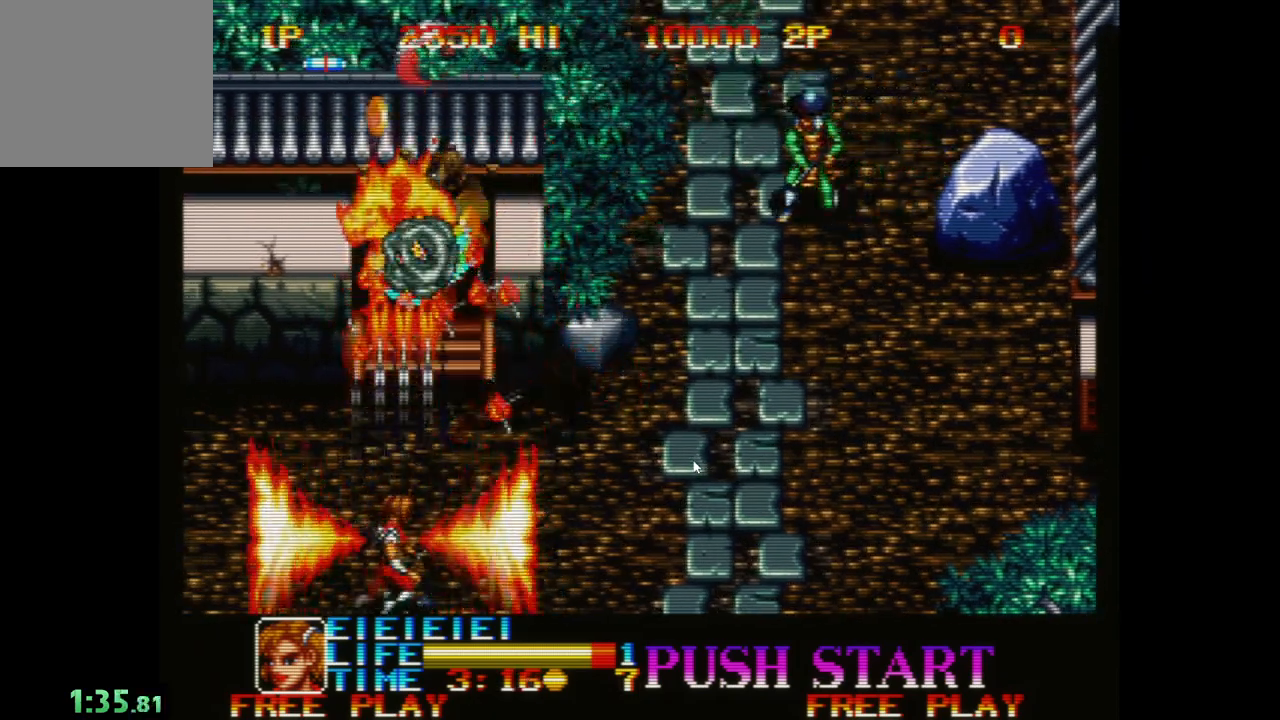
{"buttons": [], "left_stick": "up-left", "events": [[50, "left_stick", "up-right"], [67, "A", "up"], [133, "A", "down"], [250, "A", "up"], [283, "left_stick", "up-left"], [333, "A", "down"], [450, "A", "up"]]}
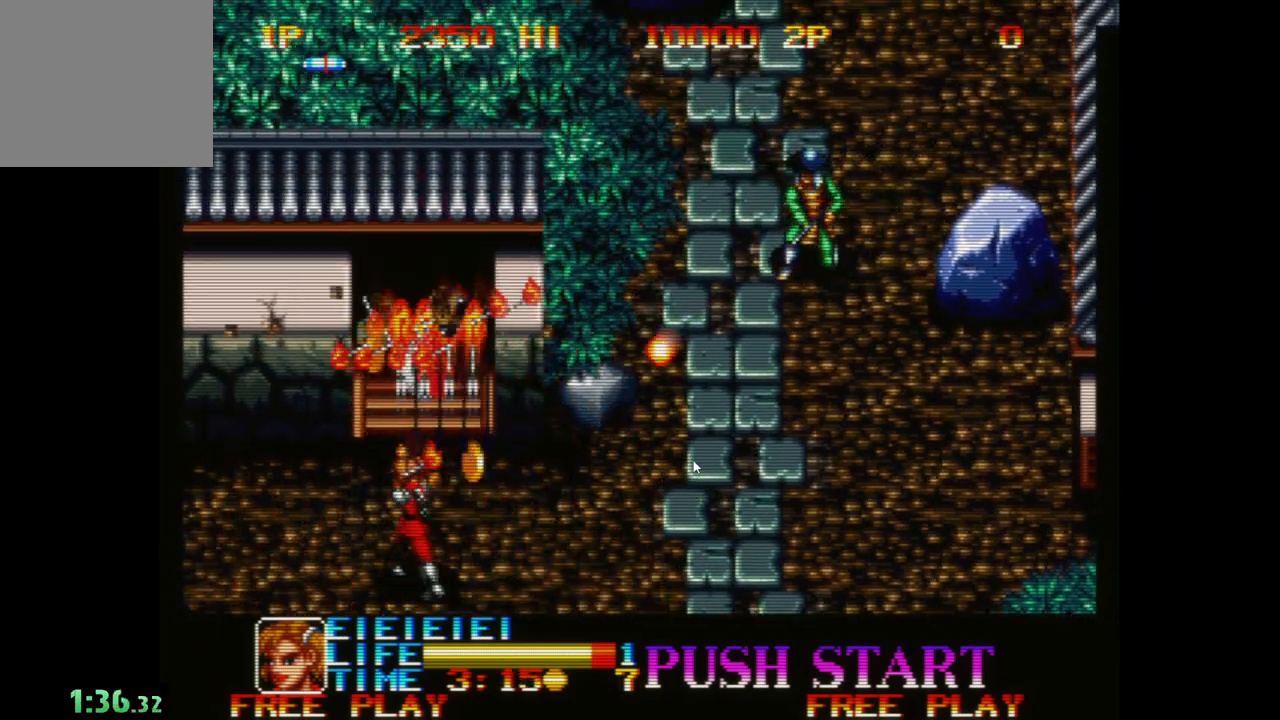
{"buttons": ["A"], "left_stick": "right", "events": [[33, "A", "down"], [100, "left_stick", "up"], [150, "A", "up"], [217, "A", "down"], [267, "left_stick", "up-right"], [317, "A", "up"], [417, "A", "down"], [467, "left_stick", "right"]]}
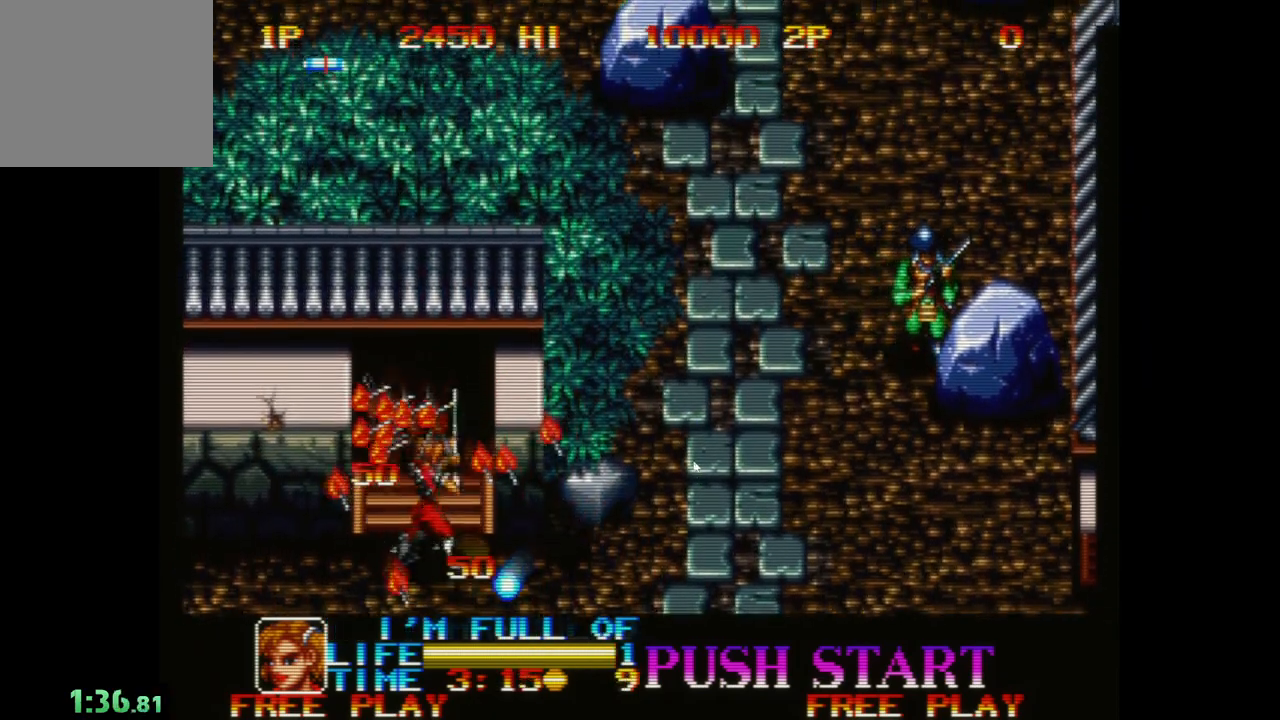
{"buttons": [], "left_stick": "down-right", "events": [[33, "A", "up"], [83, "A", "down"], [200, "A", "up"], [217, "left_stick", "down-right"]]}
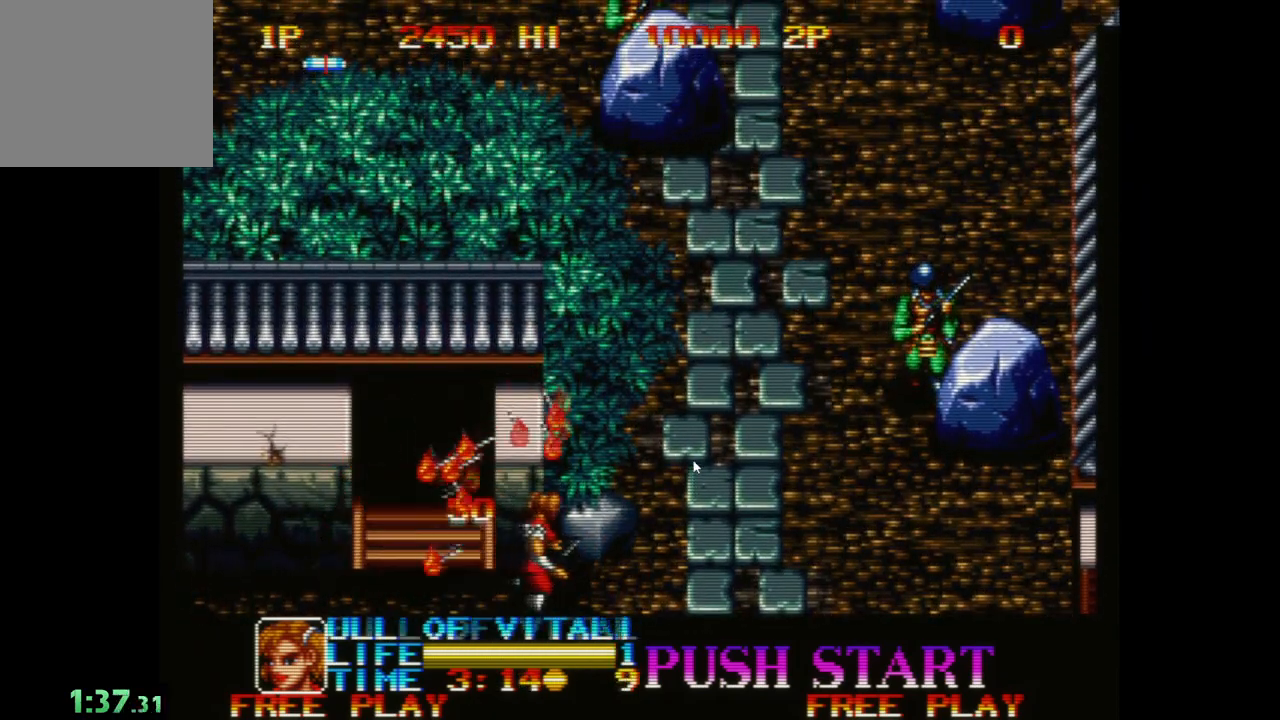
{"buttons": [], "left_stick": "down-right", "events": []}
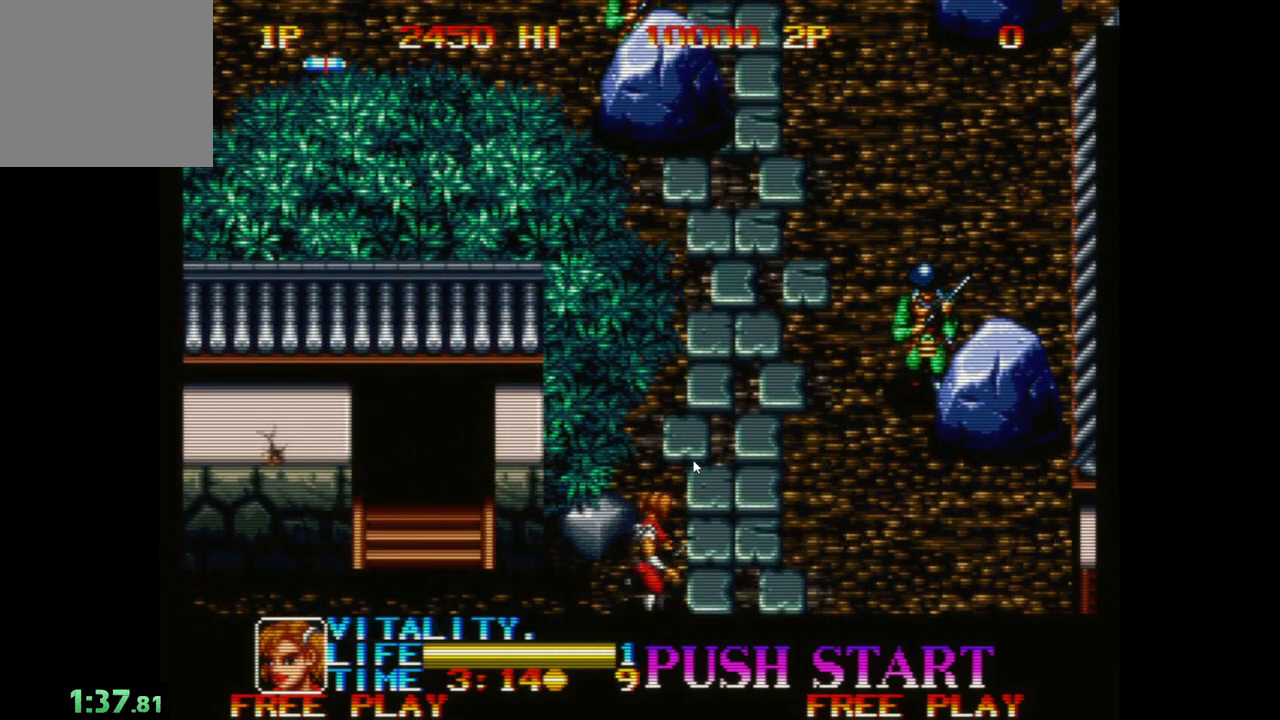
{"buttons": ["A"], "left_stick": "right", "events": [[400, "A", "down"], [400, "left_stick", "right"]]}
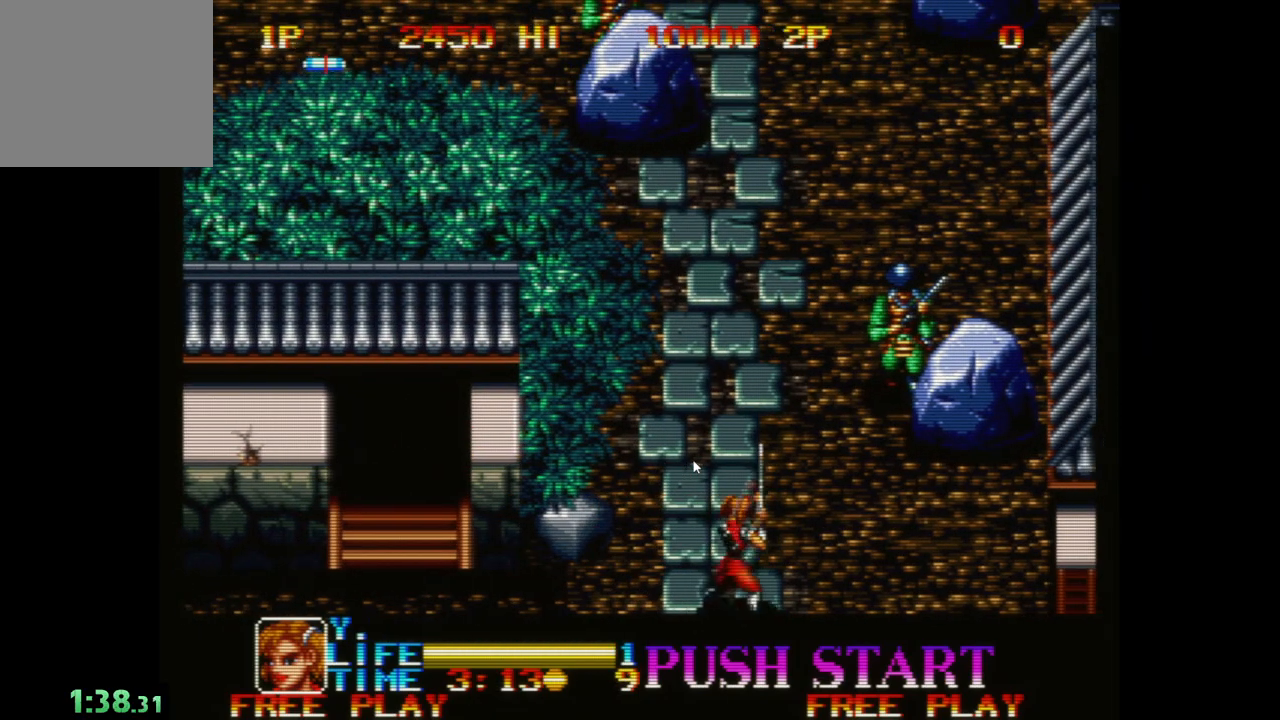
{"buttons": [], "left_stick": "right", "events": [[33, "A", "up"], [150, "A", "down"], [267, "A", "up"], [350, "A", "down"], [450, "A", "up"]]}
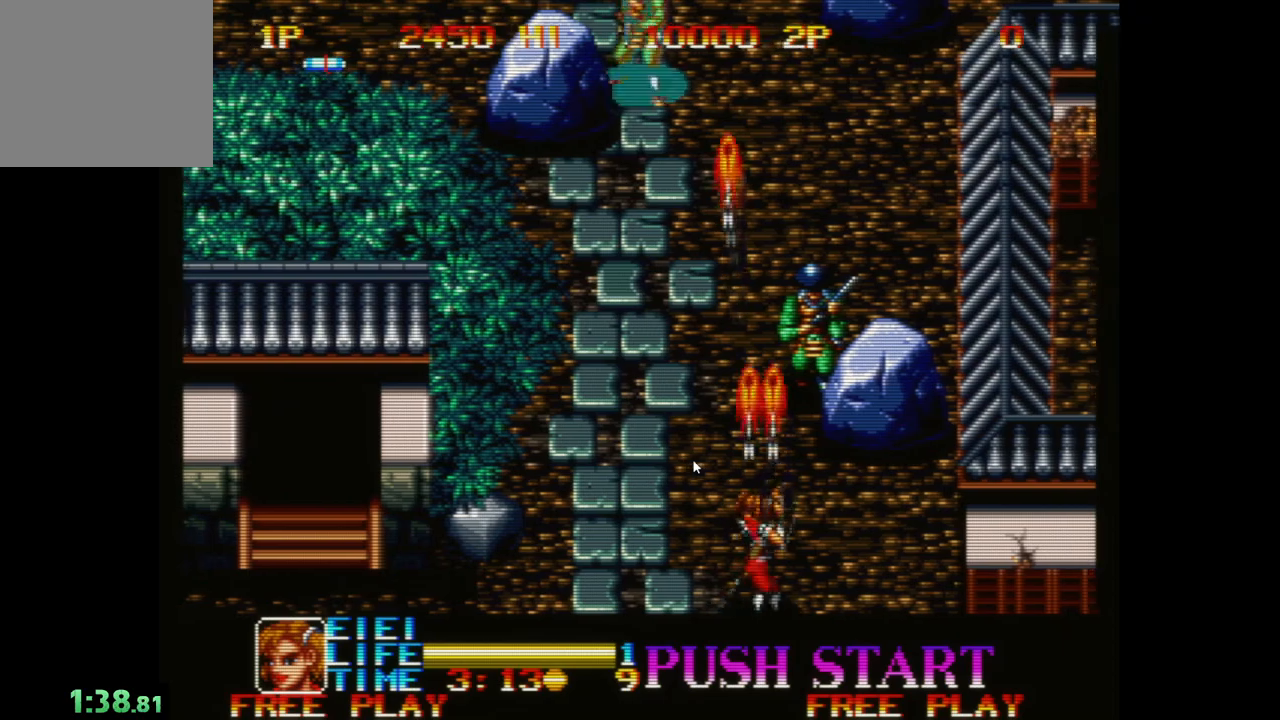
{"buttons": ["A"], "left_stick": "down-left", "events": [[50, "A", "down"], [133, "left_stick", "down"], [150, "A", "up"], [233, "A", "down"], [333, "A", "up"], [417, "A", "down"], [467, "left_stick", "down-left"]]}
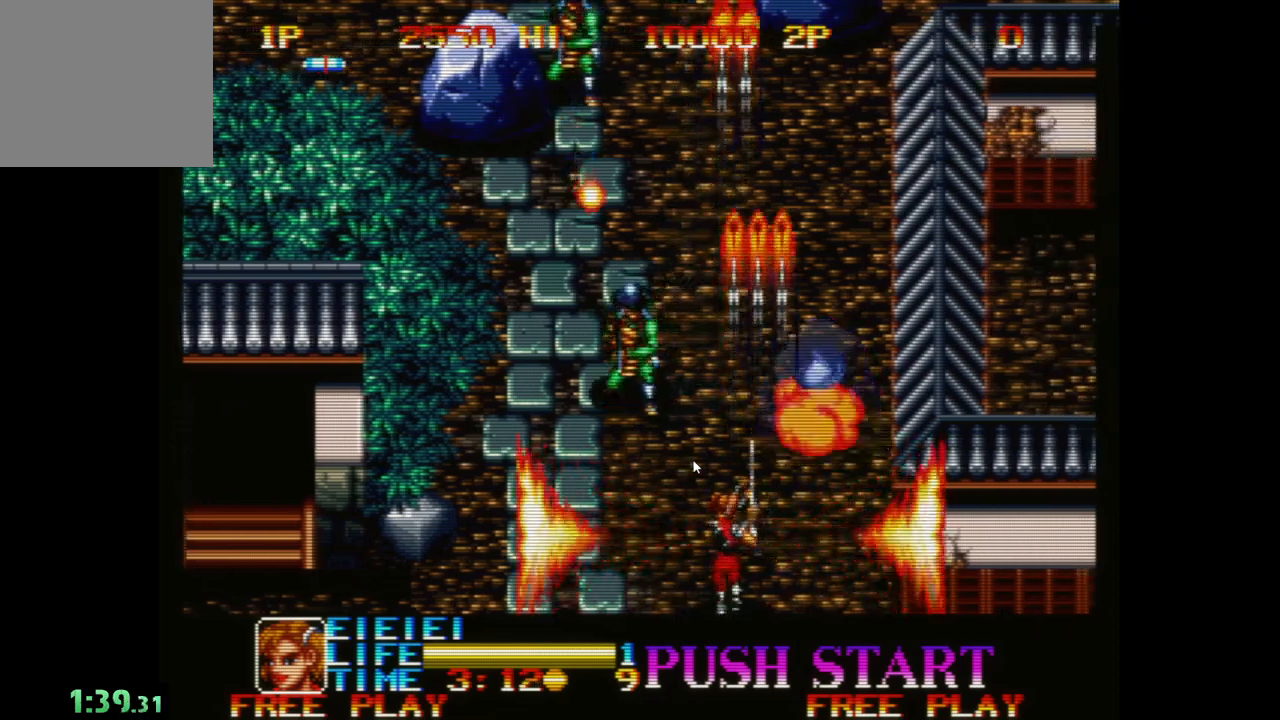
{"buttons": ["A"], "left_stick": "left", "events": [[33, "A", "up"], [117, "A", "down"], [133, "left_stick", "left"], [217, "A", "up"], [300, "A", "down"], [417, "A", "up"], [483, "A", "down"]]}
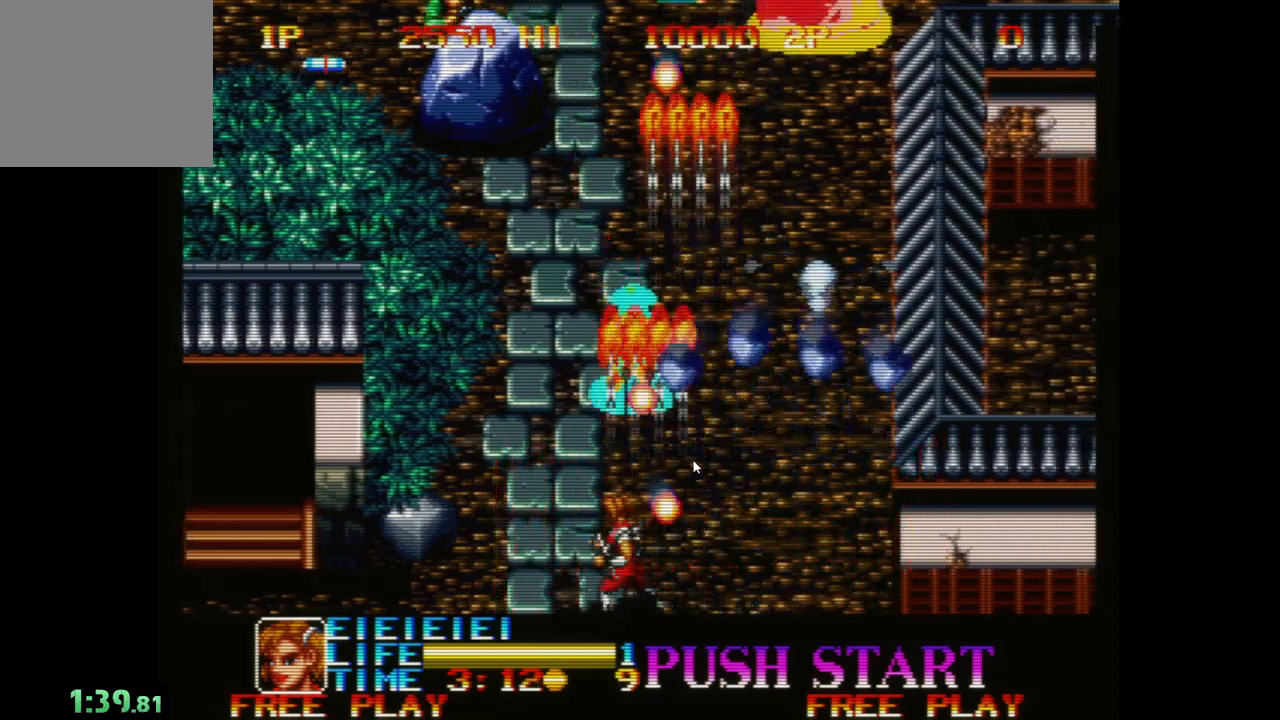
{"buttons": ["A"], "left_stick": "left", "events": [[67, "A", "up"], [150, "A", "down"], [233, "A", "up"], [317, "A", "down"], [417, "A", "up"], [500, "A", "down"]]}
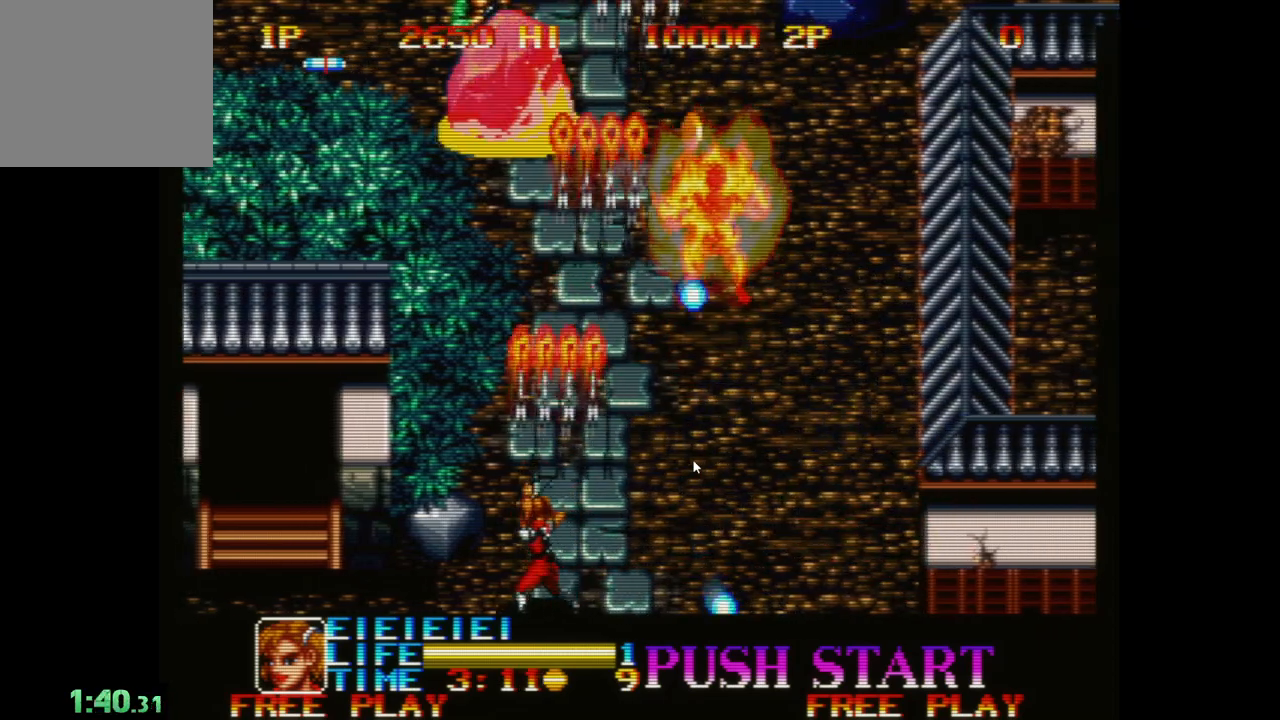
{"buttons": [], "left_stick": "up-right", "events": [[17, "left_stick", "up-left"], [67, "A", "up"], [183, "A", "down"], [267, "A", "up"], [383, "A", "down"], [383, "left_stick", "up-right"], [467, "A", "up"]]}
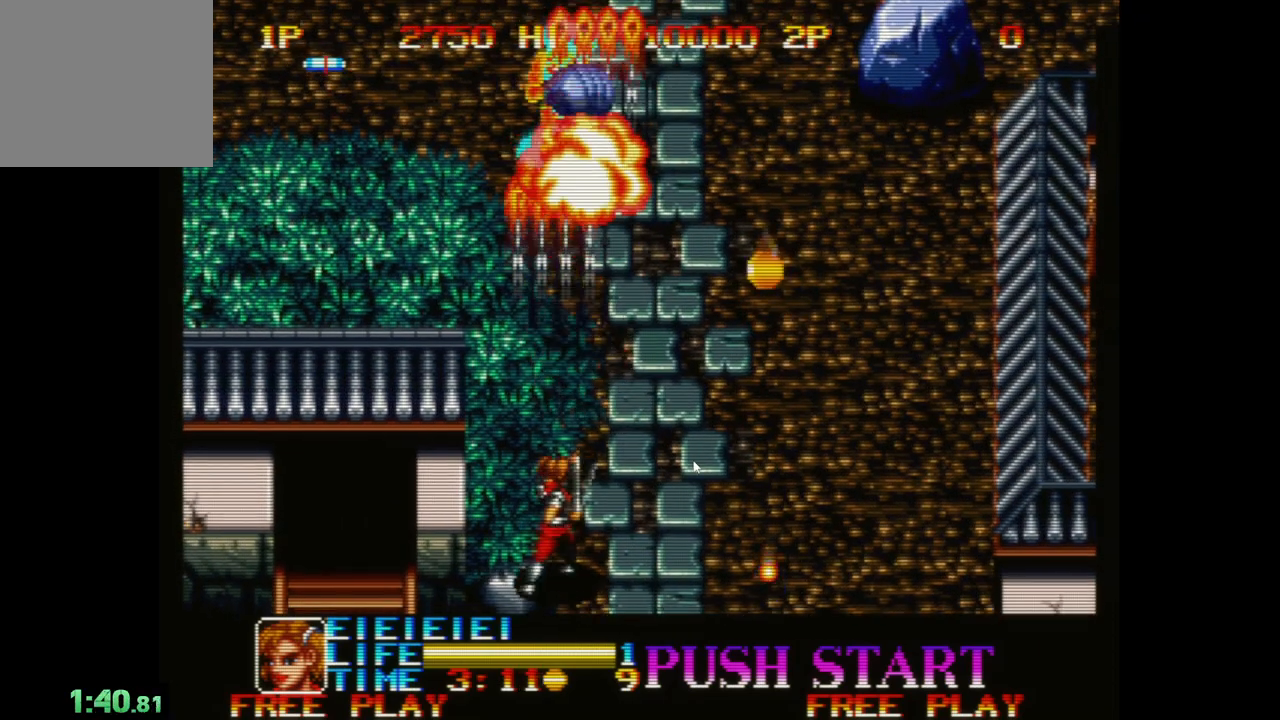
{"buttons": [], "left_stick": "up-left", "events": [[67, "A", "down"], [133, "A", "up"], [233, "A", "down"], [317, "A", "up"], [400, "A", "down"], [400, "left_stick", "up-left"], [483, "A", "up"]]}
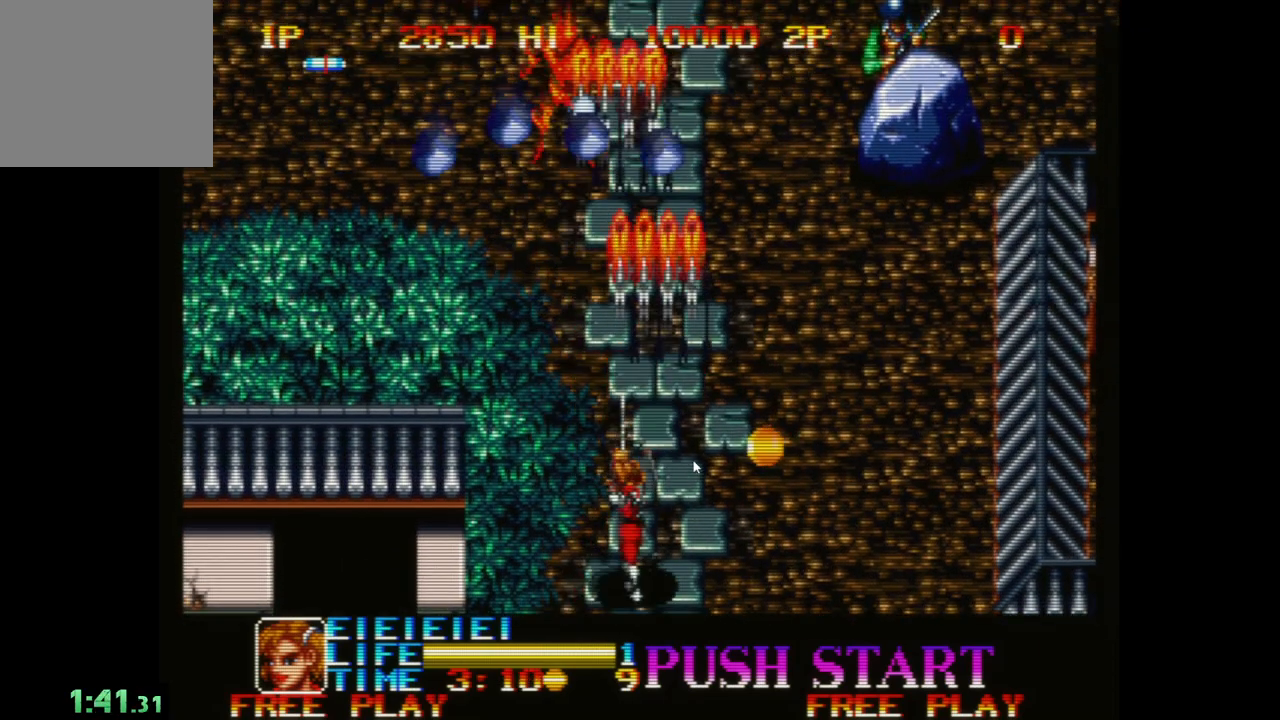
{"buttons": ["A"], "left_stick": "right", "events": [[83, "A", "down"], [183, "A", "up"], [183, "left_stick", "up-right"], [267, "A", "down"], [367, "A", "up"], [367, "left_stick", "right"], [467, "A", "down"]]}
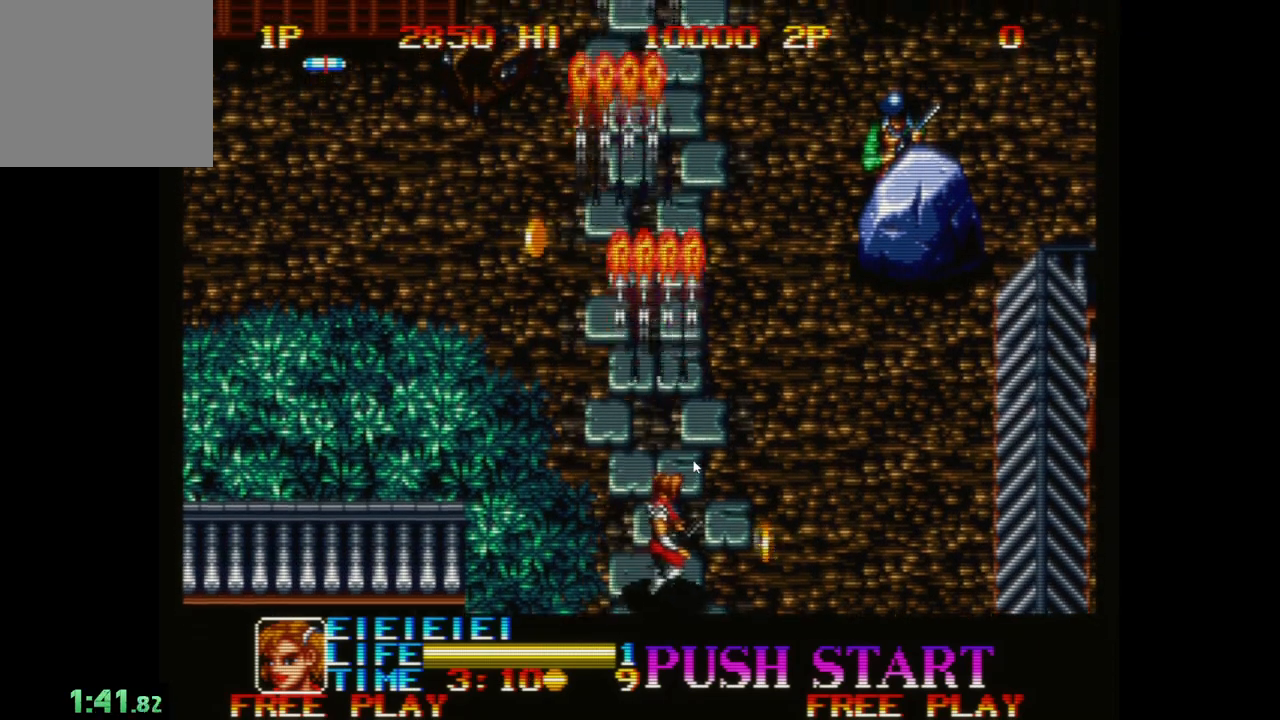
{"buttons": ["A"], "left_stick": "right", "events": [[50, "A", "up"], [133, "A", "down"], [233, "A", "up"], [317, "A", "down"], [417, "A", "up"], [483, "A", "down"]]}
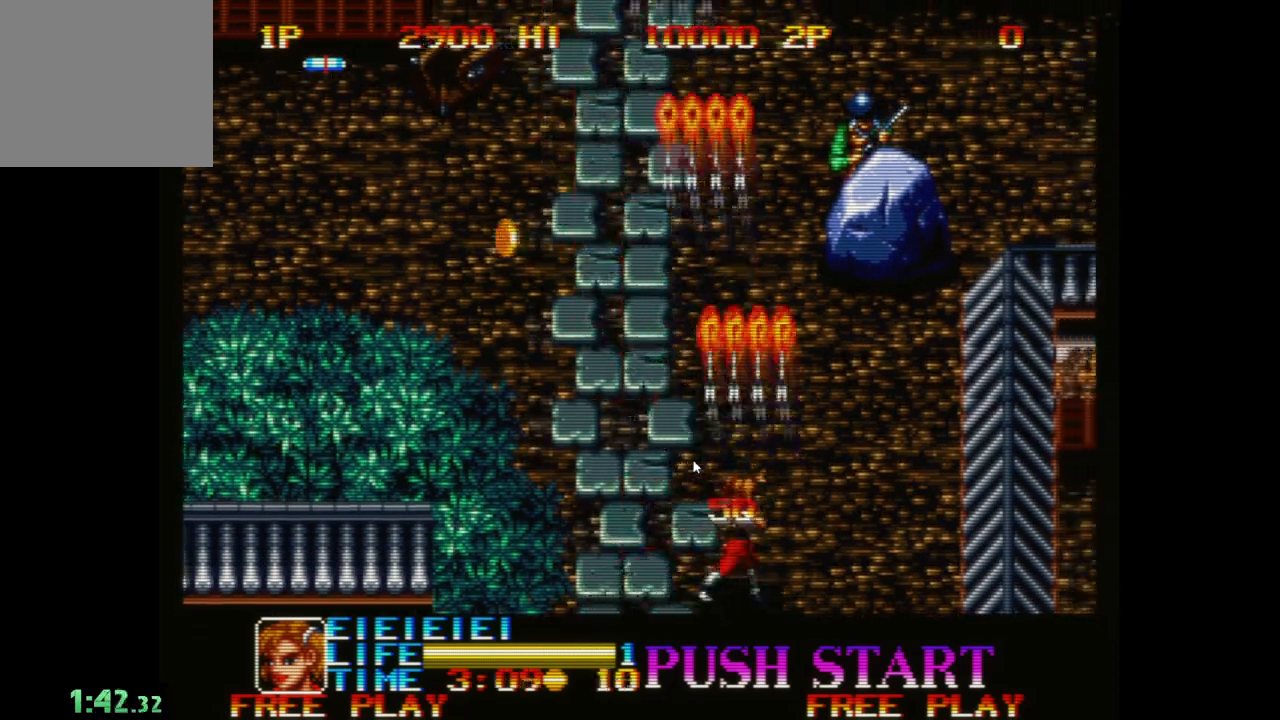
{"buttons": [], "left_stick": "up", "events": [[83, "A", "up"], [83, "left_stick", "up-right"], [167, "A", "down"], [267, "left_stick", "up"], [283, "A", "up"], [367, "A", "down"], [467, "A", "up"]]}
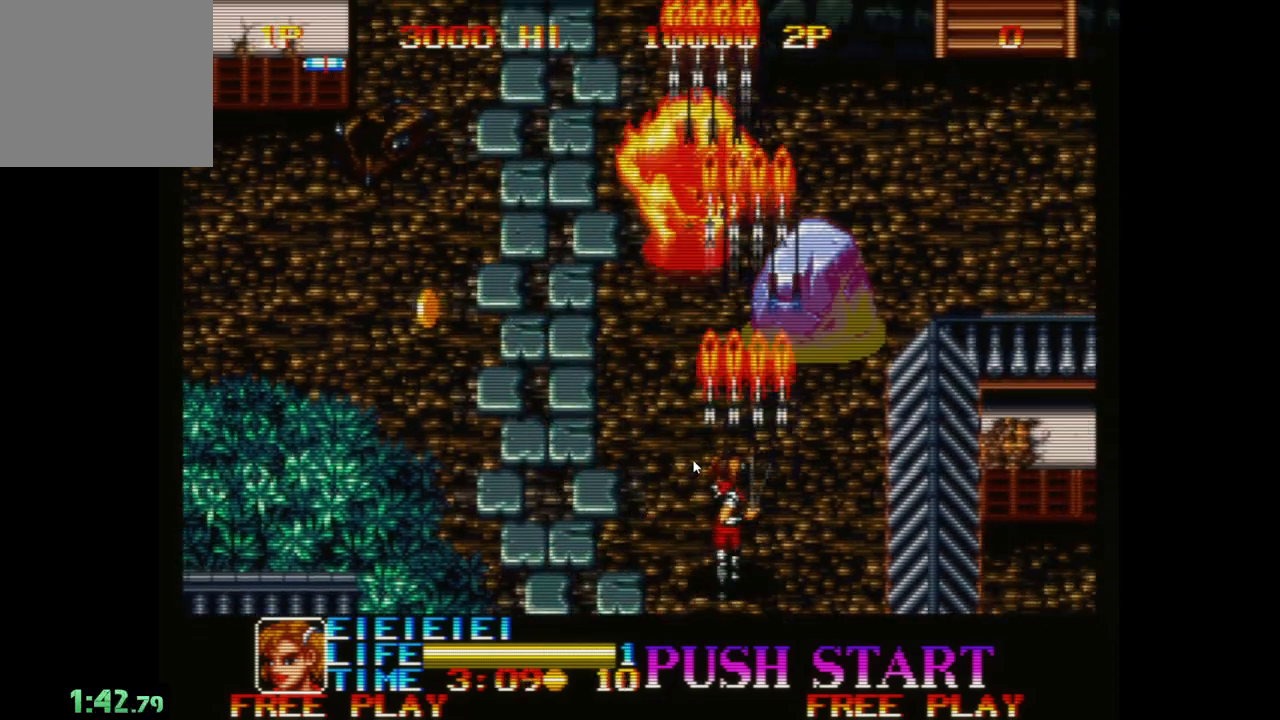
{"buttons": ["A"], "left_stick": "left", "events": [[17, "left_stick", "up-left"], [50, "A", "down"], [117, "left_stick", "left"], [167, "A", "up"], [233, "A", "down"], [350, "A", "up"], [450, "A", "down"]]}
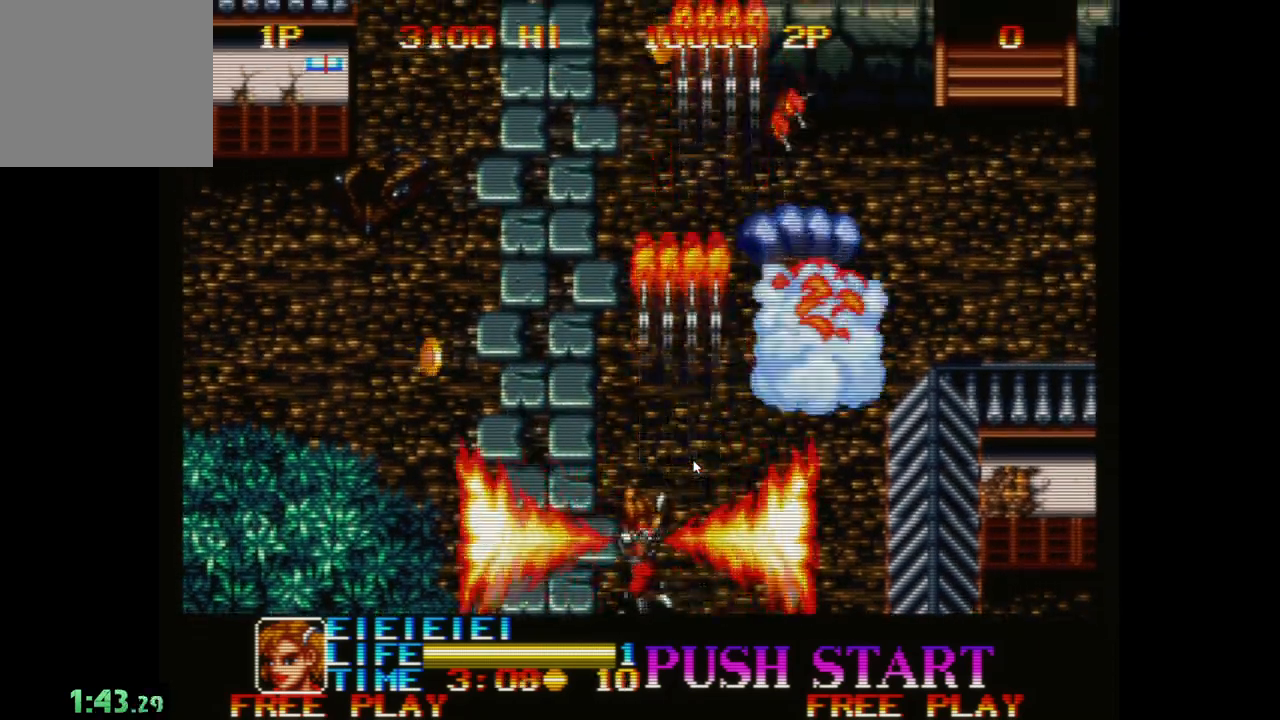
{"buttons": ["A"], "left_stick": "up-left", "events": [[17, "A", "up"], [100, "A", "down"], [200, "A", "up"], [300, "A", "down"], [383, "left_stick", "up-left"], [400, "A", "up"], [483, "A", "down"]]}
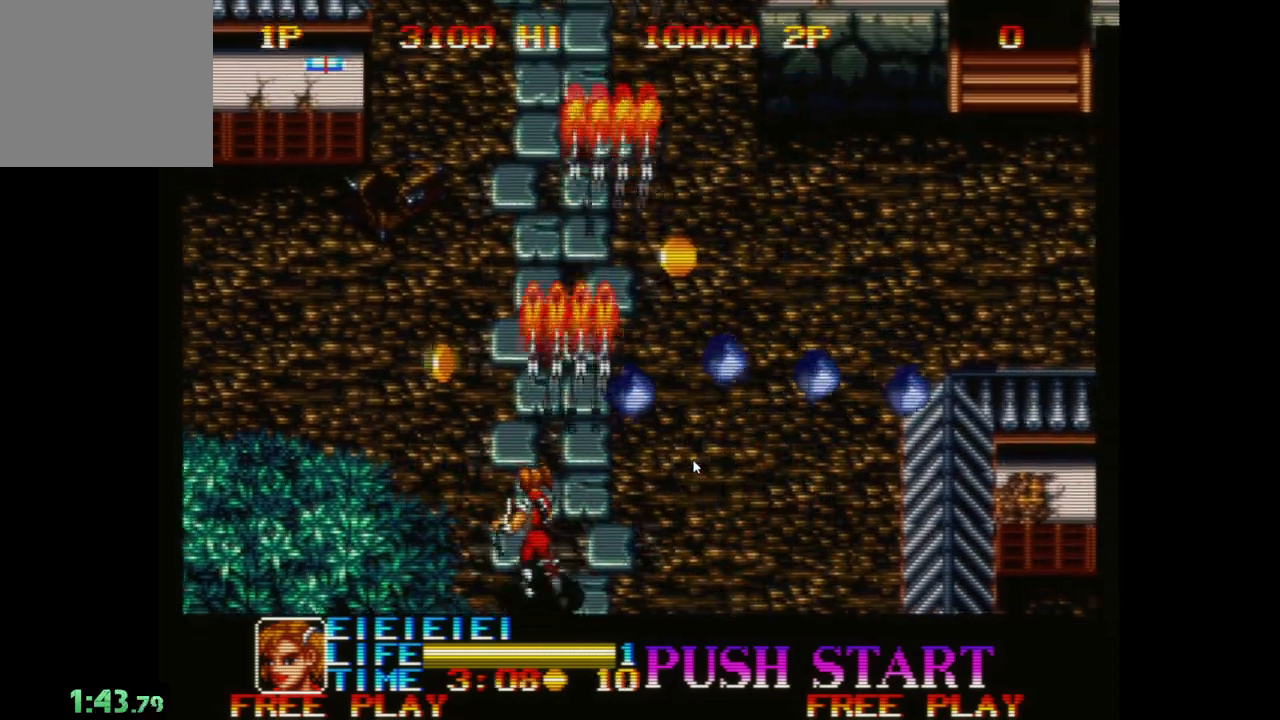
{"buttons": [], "left_stick": "up-left", "events": [[67, "A", "up"], [167, "A", "down"], [233, "A", "up"], [317, "A", "down"], [433, "A", "up"]]}
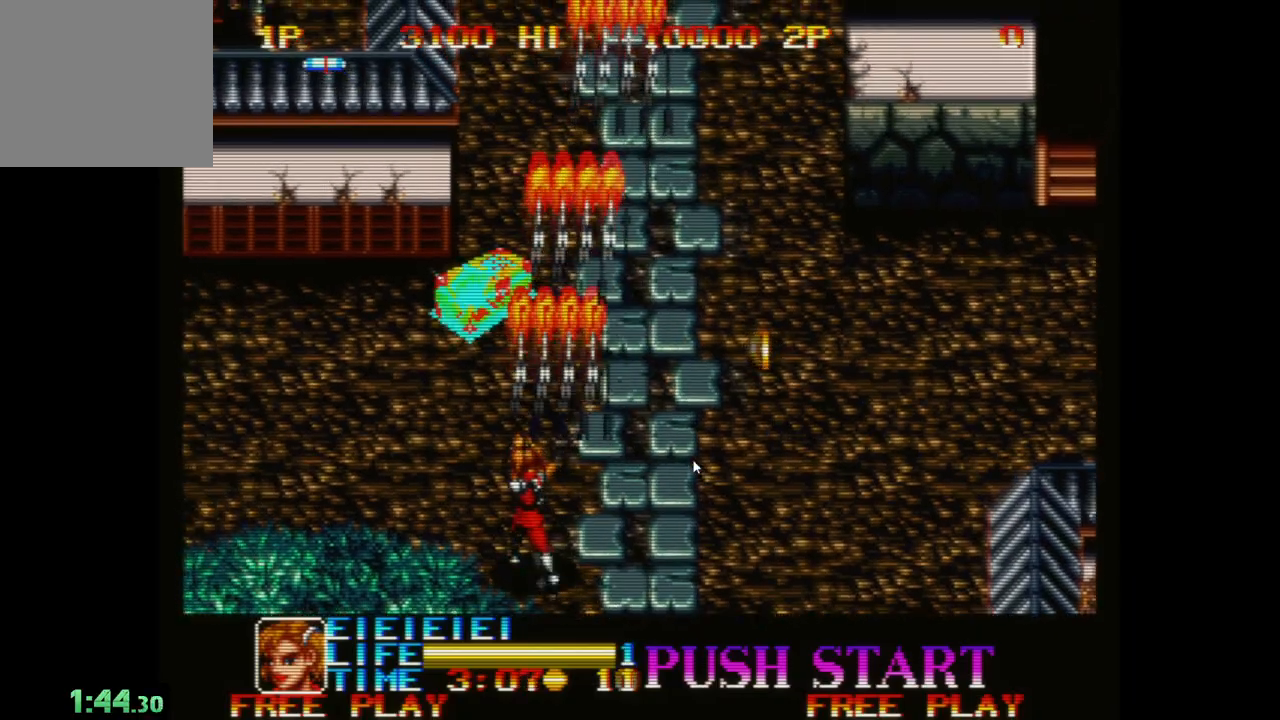
{"buttons": [], "left_stick": "left", "events": [[17, "A", "down"], [117, "A", "up"], [200, "A", "down"], [267, "left_stick", "left"], [283, "A", "up"], [367, "A", "down"], [483, "A", "up"]]}
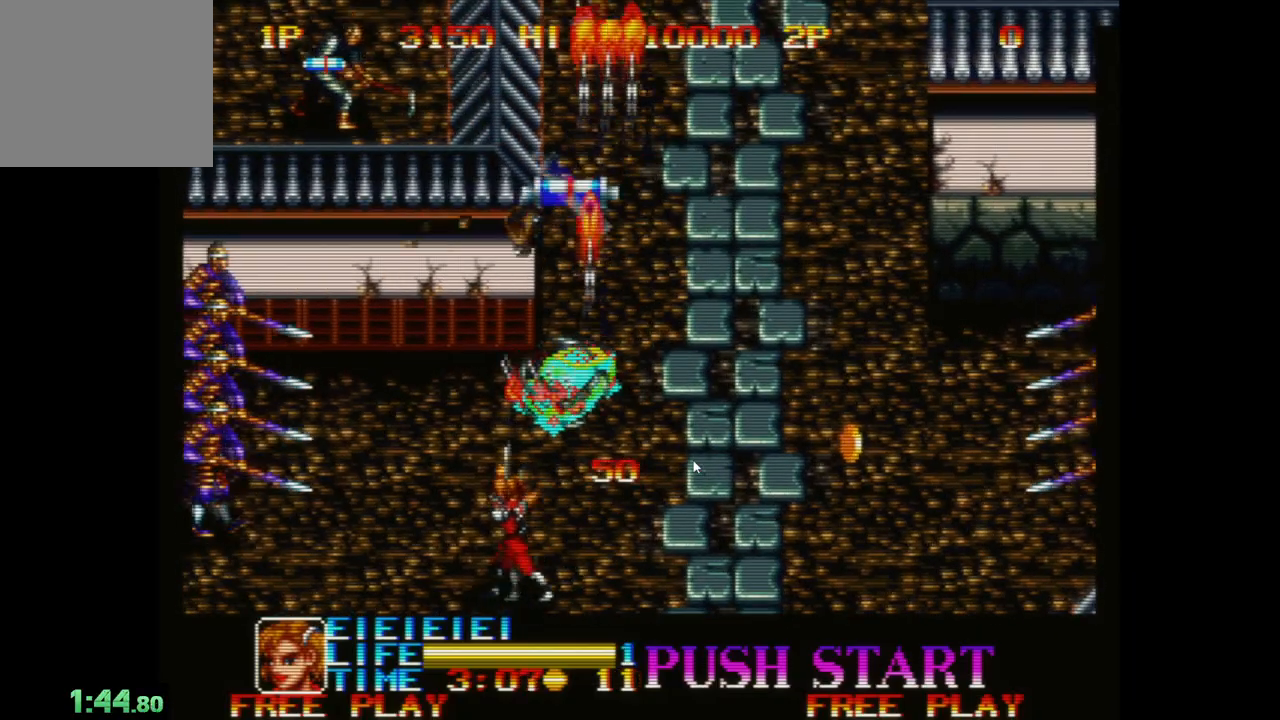
{"buttons": ["A"], "left_stick": "down-right", "events": [[67, "A", "down"], [100, "left_stick", "down"], [167, "A", "up"], [250, "A", "down"], [350, "A", "up"], [350, "left_stick", "down-right"], [433, "A", "down"]]}
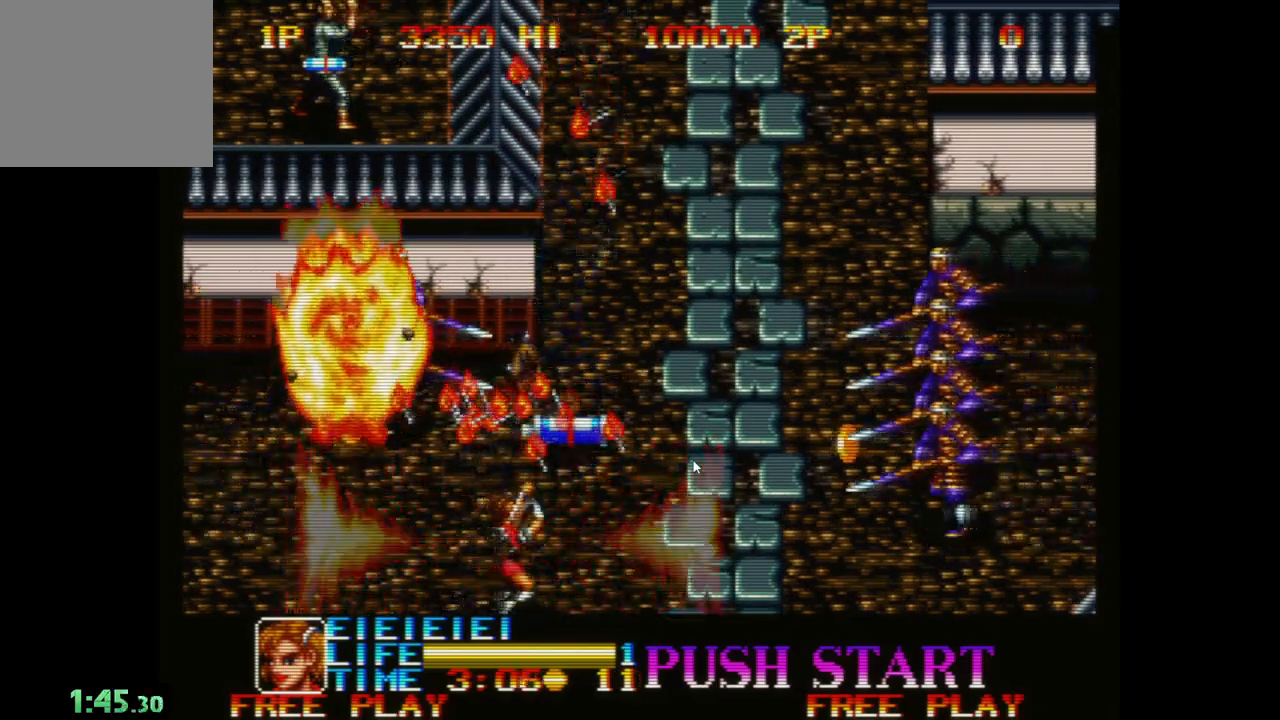
{"buttons": ["A"], "left_stick": "down-right", "events": [[33, "A", "up"], [117, "A", "down"], [150, "left_stick", "right"], [217, "A", "up"], [300, "A", "down"], [367, "left_stick", "down-right"], [383, "A", "up"], [450, "A", "down"]]}
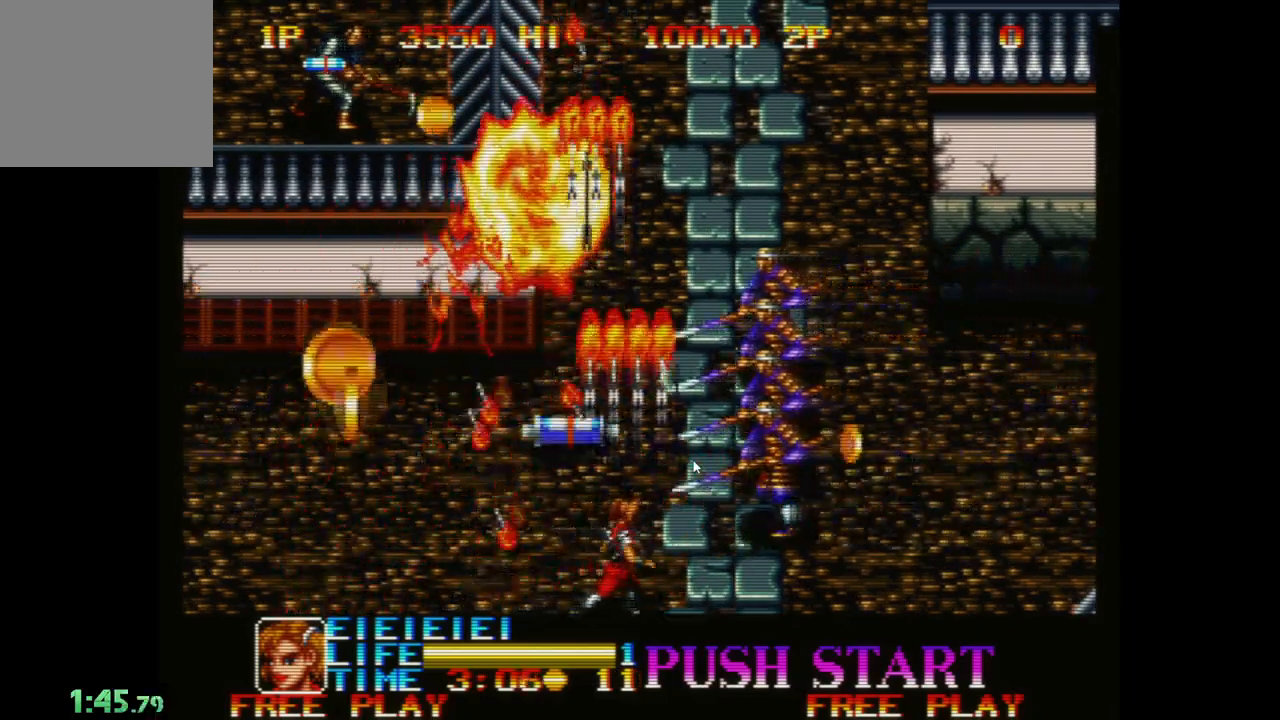
{"buttons": ["A"], "left_stick": "down-left", "events": [[50, "A", "up"], [133, "A", "down"], [200, "A", "up"], [300, "A", "down"], [383, "A", "up"], [417, "left_stick", "down-left"], [467, "A", "down"]]}
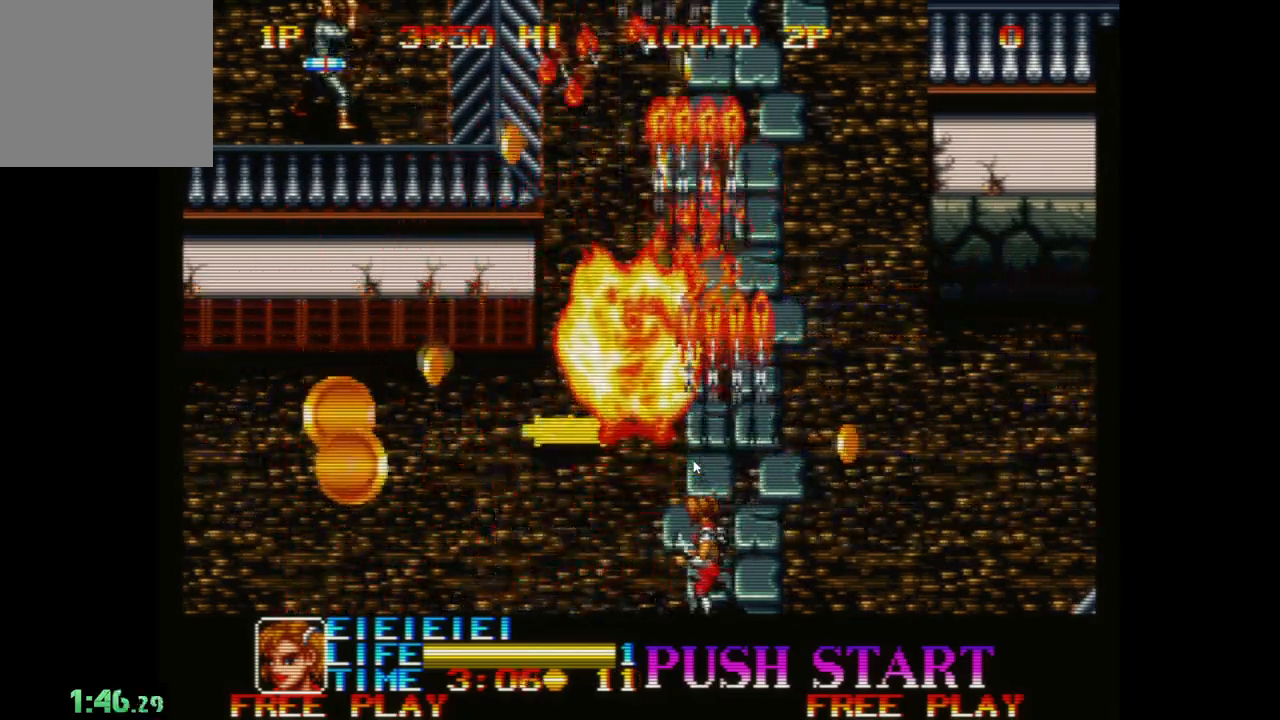
{"buttons": [], "left_stick": "up-left", "events": [[67, "A", "up"], [100, "left_stick", "left"], [133, "A", "down"], [200, "left_stick", "up-left"], [267, "A", "up"], [333, "A", "down"], [450, "A", "up"]]}
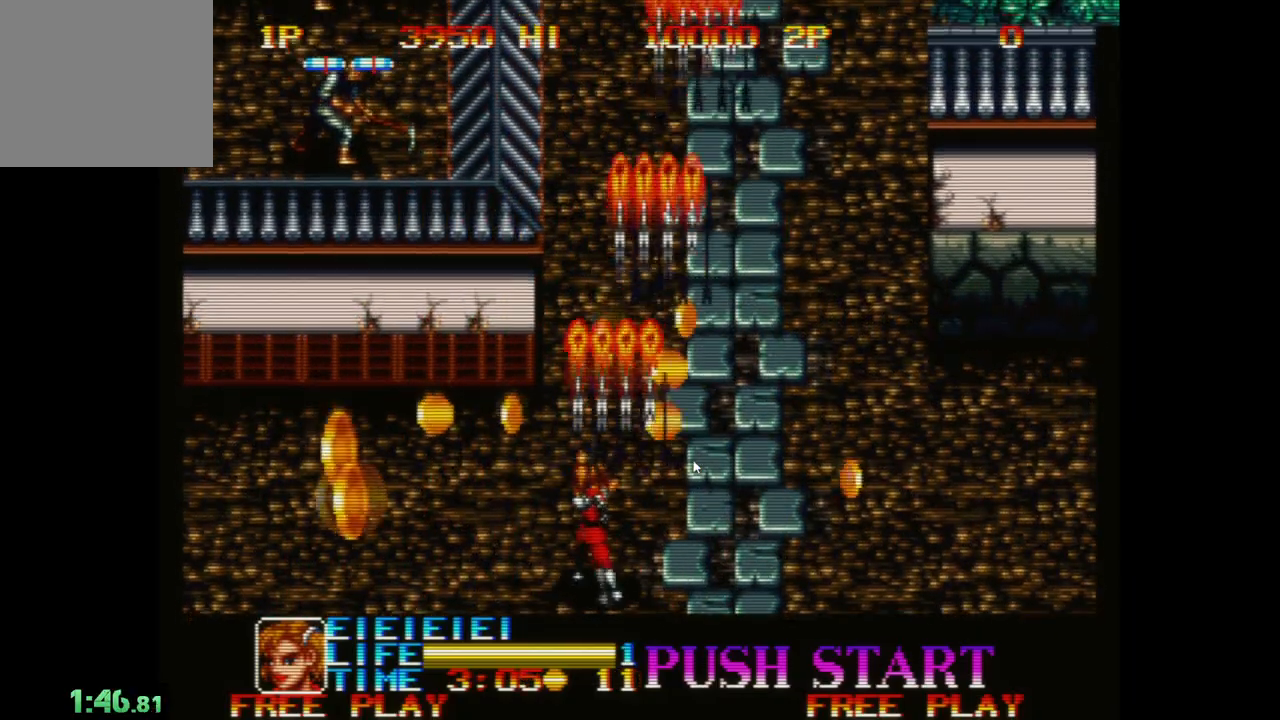
{"buttons": ["A"], "left_stick": "up-right", "events": [[17, "A", "down"], [150, "A", "up"], [233, "A", "down"], [250, "left_stick", "up-right"], [333, "A", "up"], [417, "A", "down"]]}